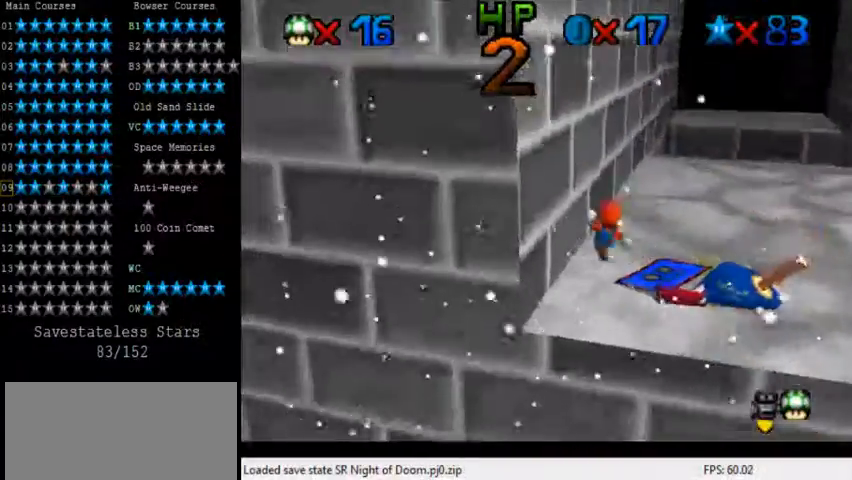
Gameplay with keyboard; each line is a JSON object with the keys held at the frame after it. "events" lists presses ("down") and releases ("up") of "a", "c", "ctrl", "d", "down", "left", "return", "right", "s", "shift", "up", "w", "x" and "y" between this image and that frame as [ms after this image, input, new state], when the widget could be followed in between. No other keys are recorded. Mouse input is not recorded.
{"keys": ["up"], "events": [[80, "right", "down"], [280, "ctrl", "down"], [280, "shift", "down"], [360, "shift", "up"], [400, "ctrl", "up"], [480, "right", "up"]]}
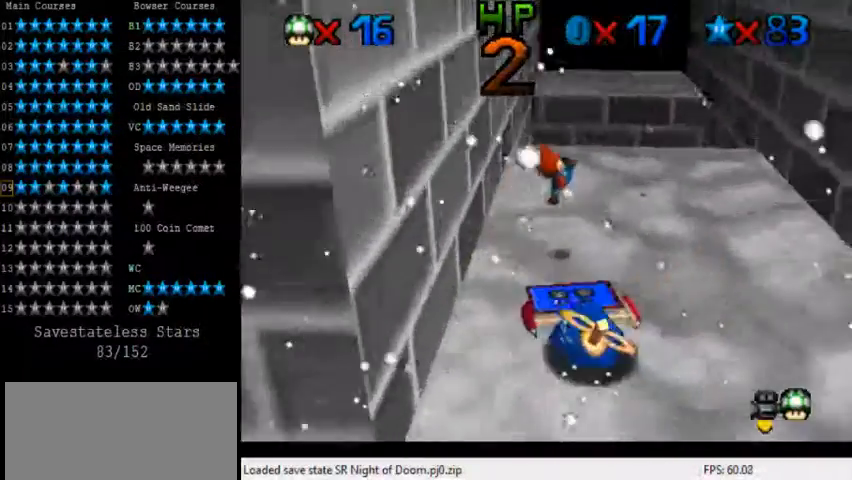
{"keys": ["left", "up"], "events": [[360, "left", "down"]]}
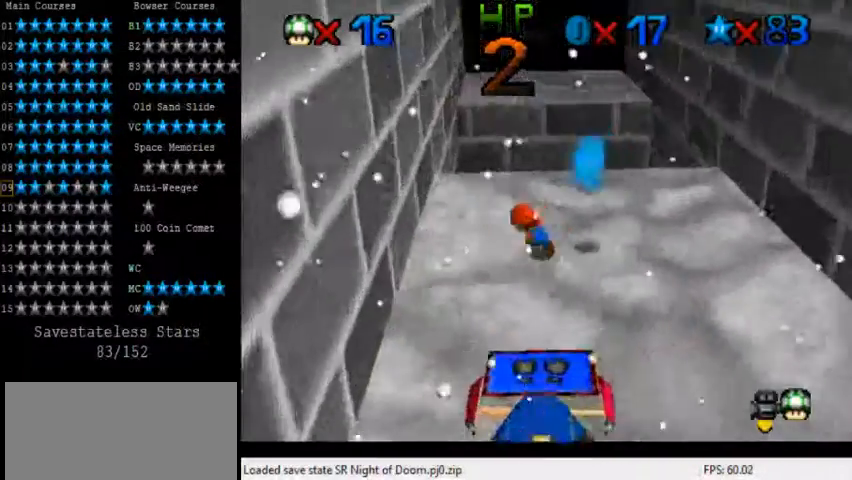
{"keys": ["shift", "up", "y"], "events": [[160, "left", "up"], [400, "right", "down"], [480, "right", "up"], [480, "y", "down"], [520, "shift", "down"]]}
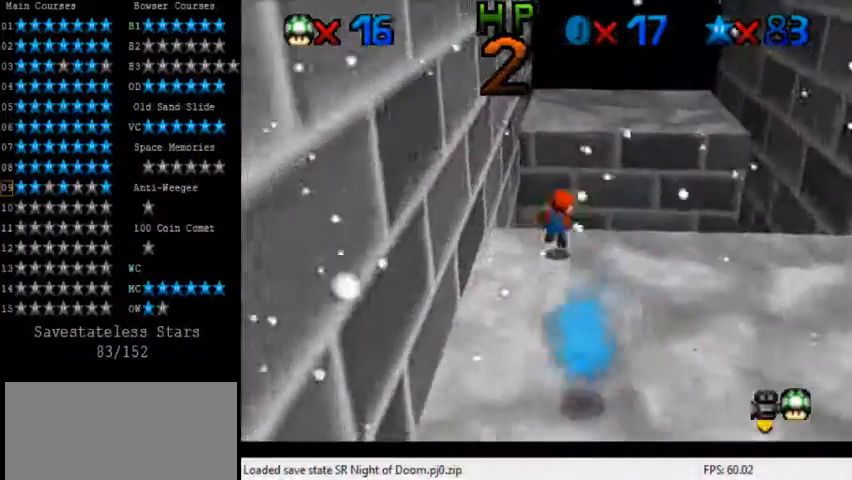
{"keys": ["left", "up", "w"], "events": [[240, "shift", "up"], [240, "y", "up"], [400, "left", "down"], [440, "w", "down"]]}
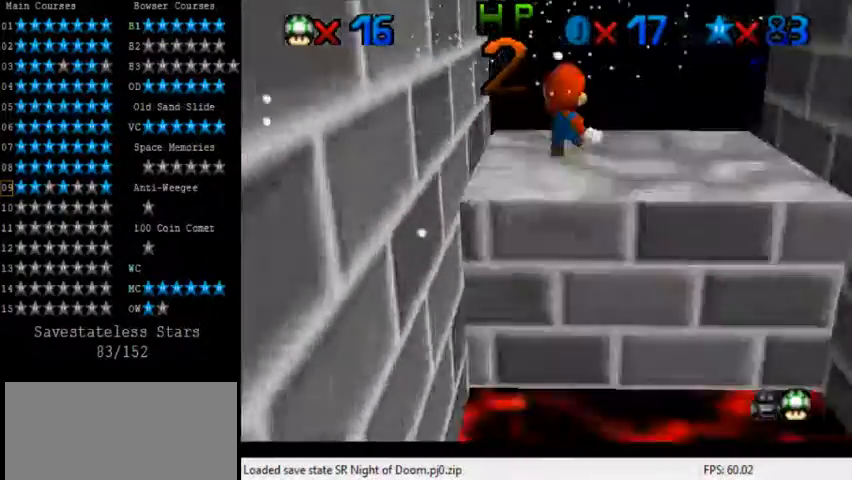
{"keys": ["up"], "events": [[40, "w", "up"], [80, "left", "up"], [120, "right", "down"], [160, "a", "down"], [160, "up", "up"], [280, "a", "up"], [280, "up", "down"], [360, "a", "down"], [520, "a", "up"], [520, "right", "up"]]}
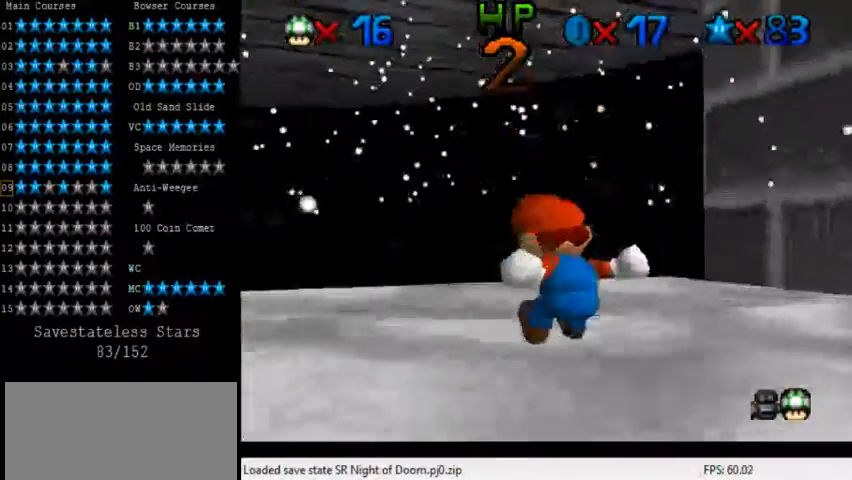
{"keys": [], "events": [[40, "up", "up"], [80, "a", "down"], [240, "a", "up"], [280, "up", "down"], [320, "a", "down"], [440, "a", "up"], [440, "up", "up"]]}
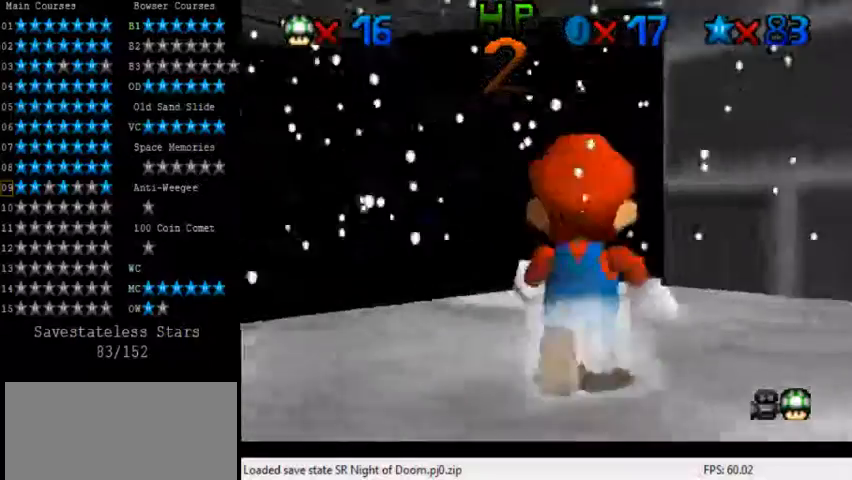
{"keys": ["a"], "events": [[40, "a", "down"], [40, "up", "down"], [160, "a", "up"], [160, "up", "up"], [240, "a", "down"], [280, "up", "down"], [320, "left", "down"], [360, "left", "up"], [400, "a", "up"], [400, "up", "up"], [440, "a", "down"]]}
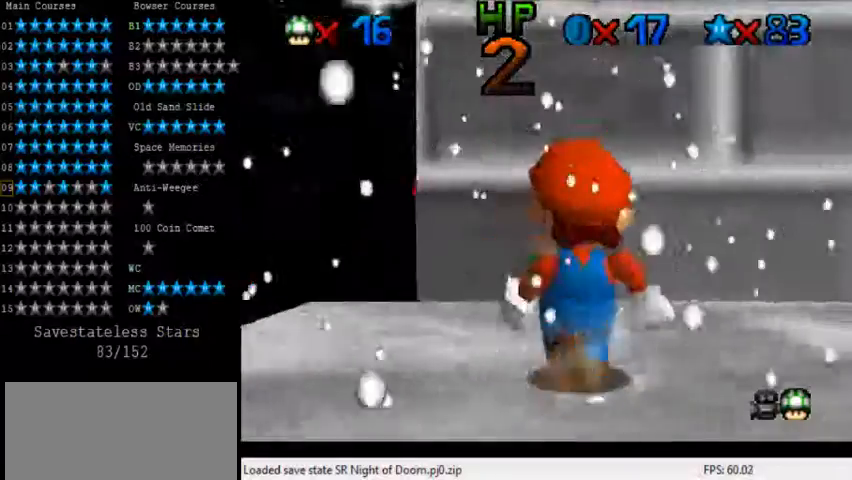
{"keys": ["a", "down", "left"], "events": [[80, "a", "up"], [160, "a", "down"], [200, "s", "down"], [320, "a", "up"], [320, "s", "up"], [360, "down", "down"], [400, "left", "down"], [440, "a", "down"]]}
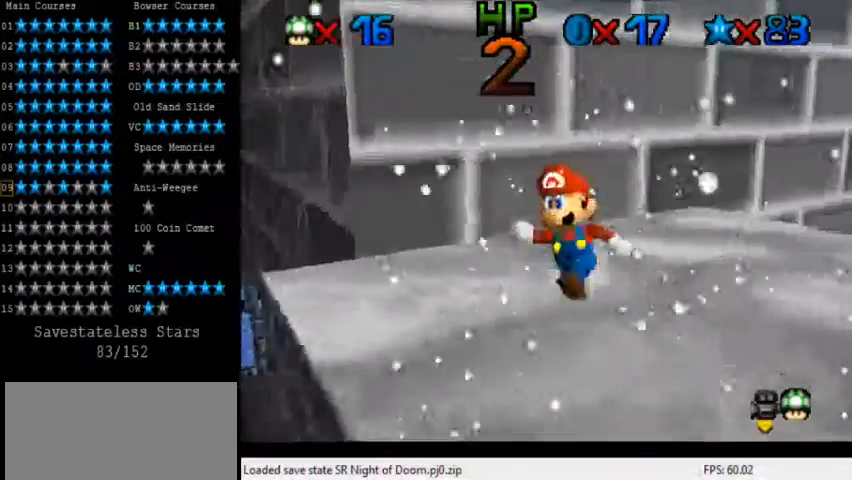
{"keys": [], "events": [[40, "left", "up"], [80, "a", "up"], [80, "down", "up"], [160, "a", "down"], [240, "a", "up"], [320, "a", "down"], [440, "a", "up"]]}
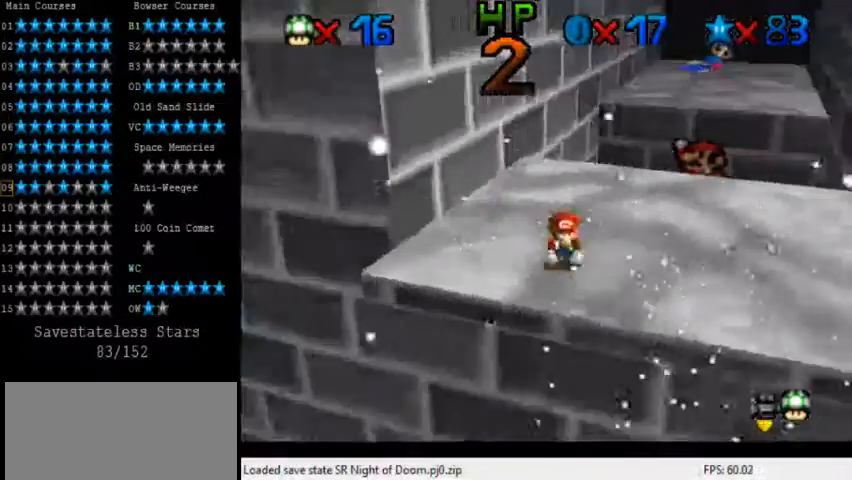
{"keys": ["down", "right"], "events": [[40, "left", "down"], [160, "left", "up"], [240, "right", "down"], [240, "shift", "down"], [400, "shift", "up"], [440, "down", "down"]]}
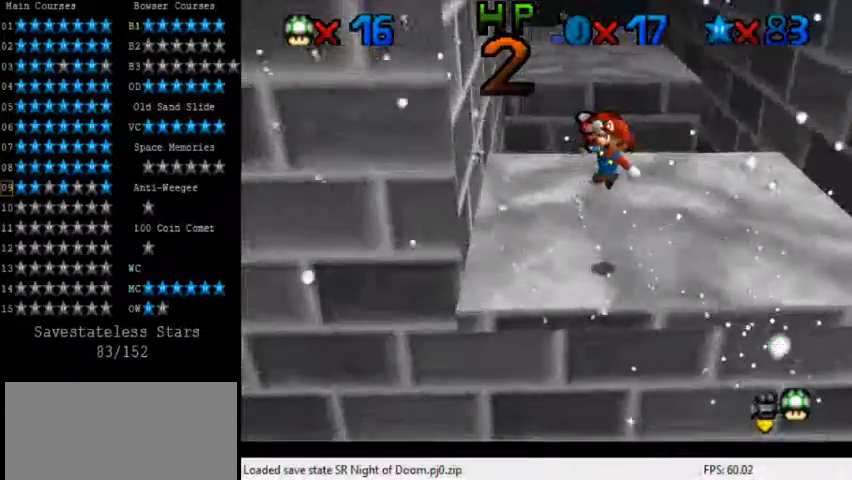
{"keys": [], "events": [[280, "down", "up"], [280, "right", "up"]]}
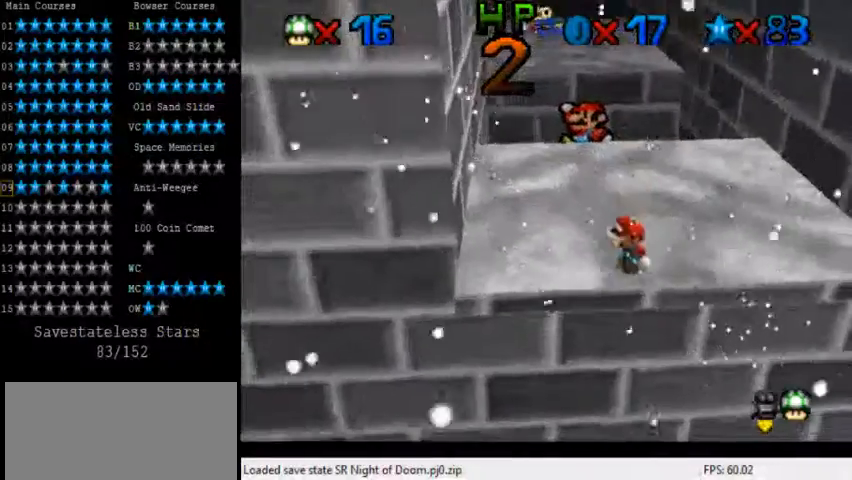
{"keys": ["left", "shift"], "events": [[360, "left", "down"], [480, "shift", "down"]]}
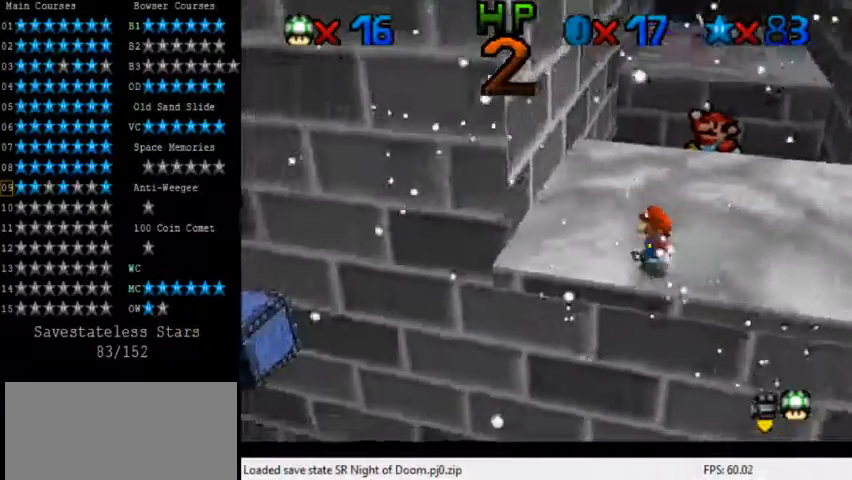
{"keys": ["left"], "events": [[120, "shift", "up"]]}
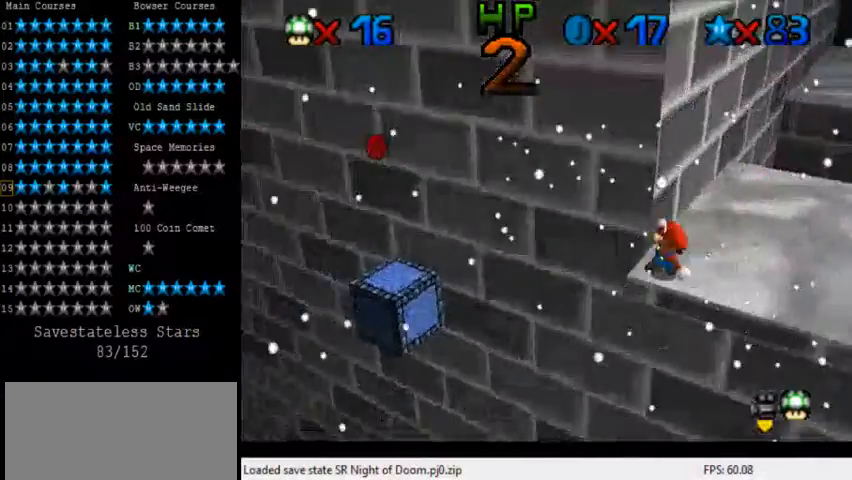
{"keys": ["left", "shift"], "events": [[40, "shift", "down"], [200, "a", "down"], [320, "a", "up"], [440, "a", "down"], [480, "a", "up"]]}
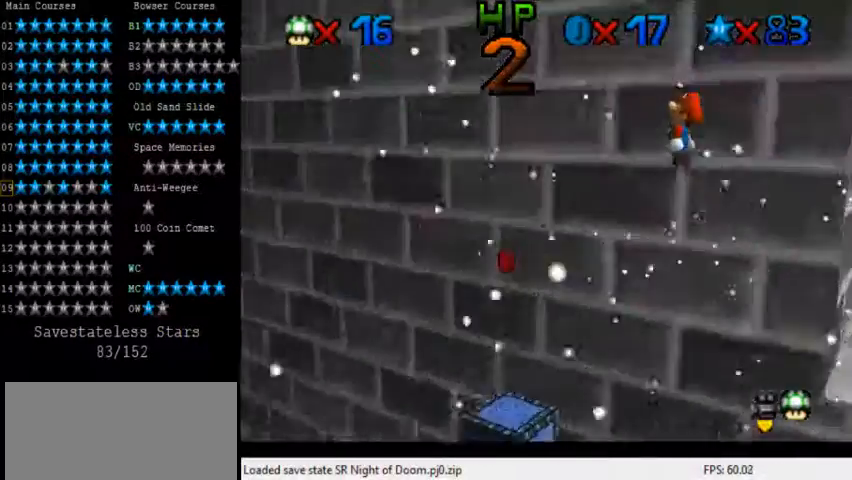
{"keys": ["right"], "events": [[120, "a", "down"], [160, "left", "up"], [160, "right", "down"], [280, "a", "up"], [320, "shift", "up"]]}
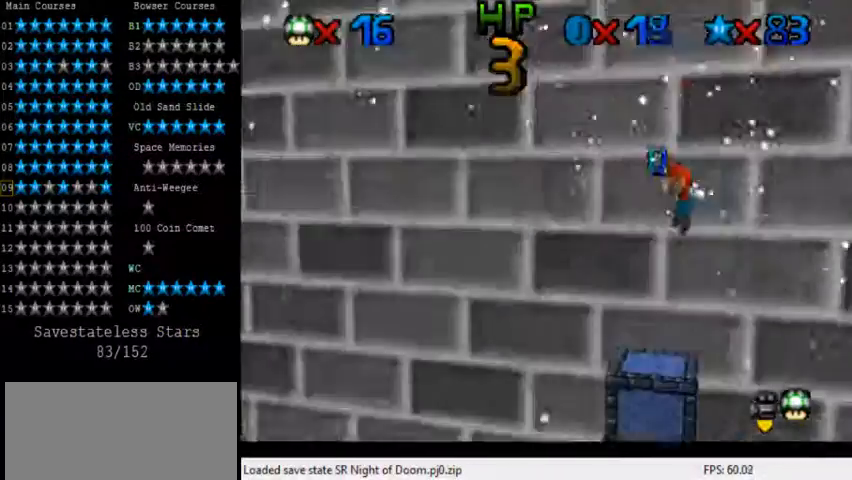
{"keys": [], "events": [[40, "ctrl", "down"], [40, "down", "down"], [200, "ctrl", "up"], [240, "down", "up"], [320, "right", "up"]]}
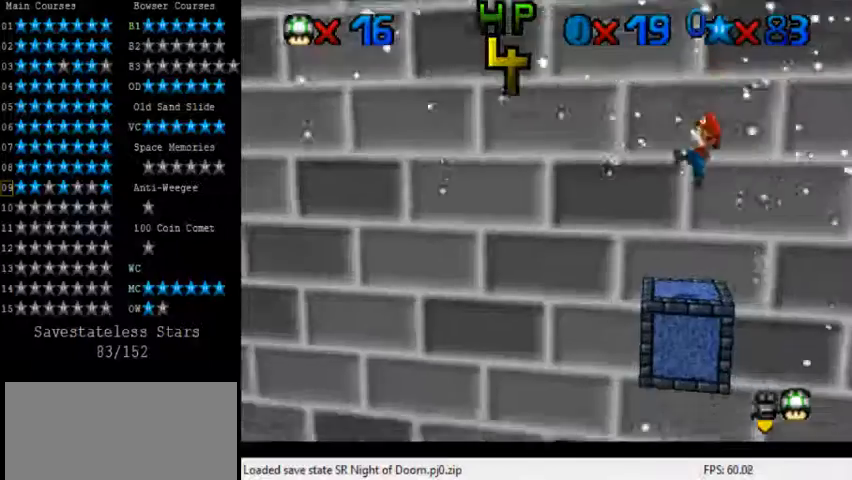
{"keys": [], "events": [[80, "left", "down"], [120, "left", "up"]]}
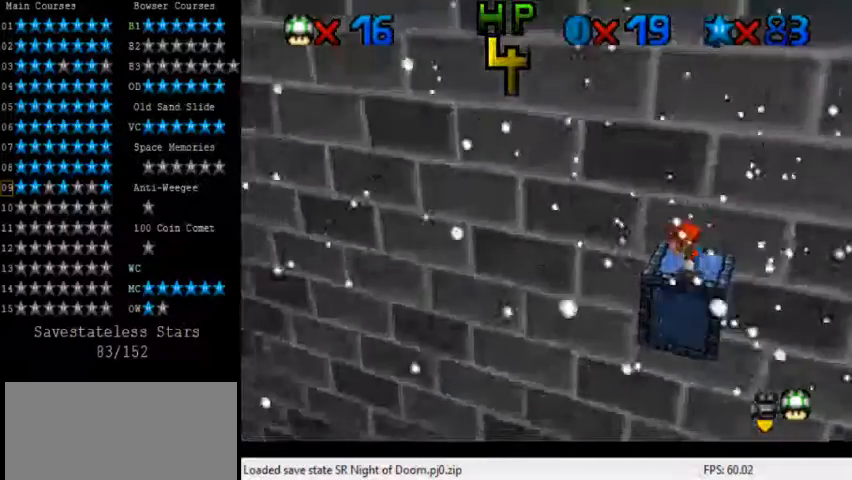
{"keys": [], "events": [[40, "a", "down"], [80, "a", "up"]]}
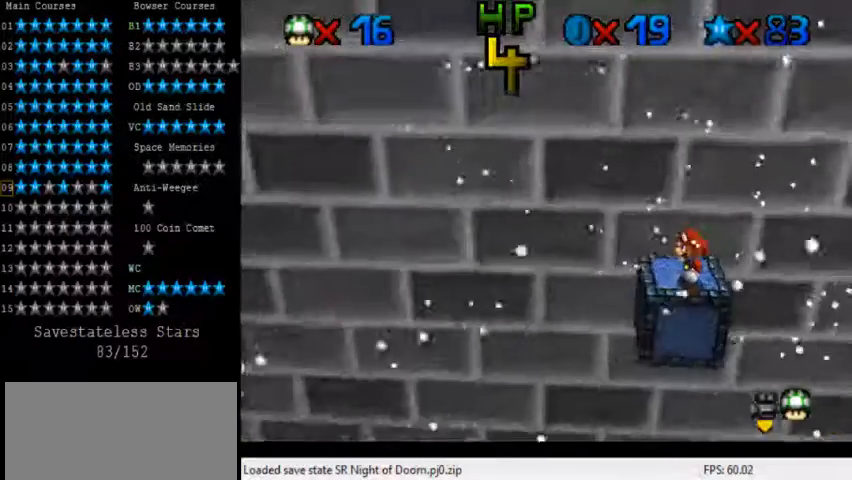
{"keys": [], "events": []}
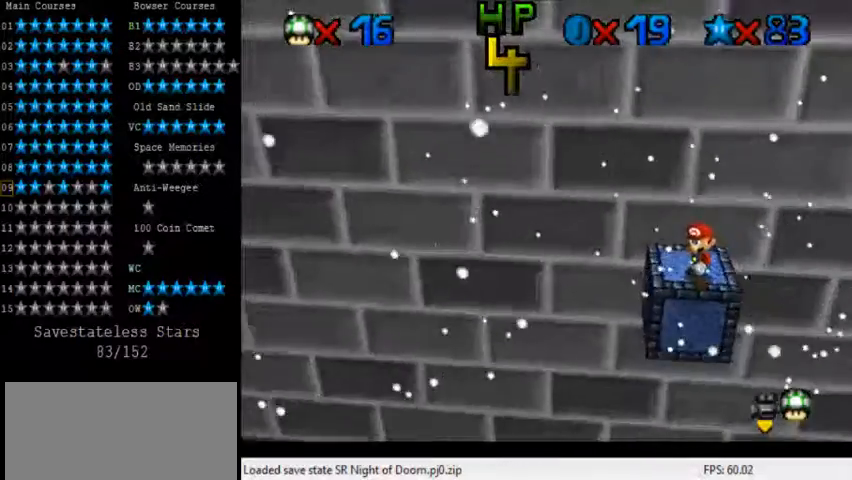
{"keys": ["shift"], "events": [[360, "up", "down"], [440, "shift", "down"], [440, "up", "up"]]}
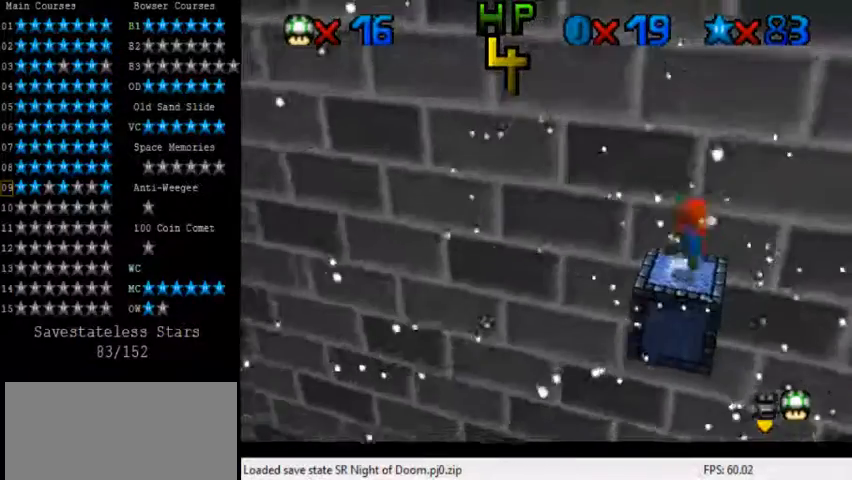
{"keys": [], "events": [[40, "shift", "up"], [80, "down", "down"], [120, "left", "down"], [360, "down", "up"], [360, "left", "up"]]}
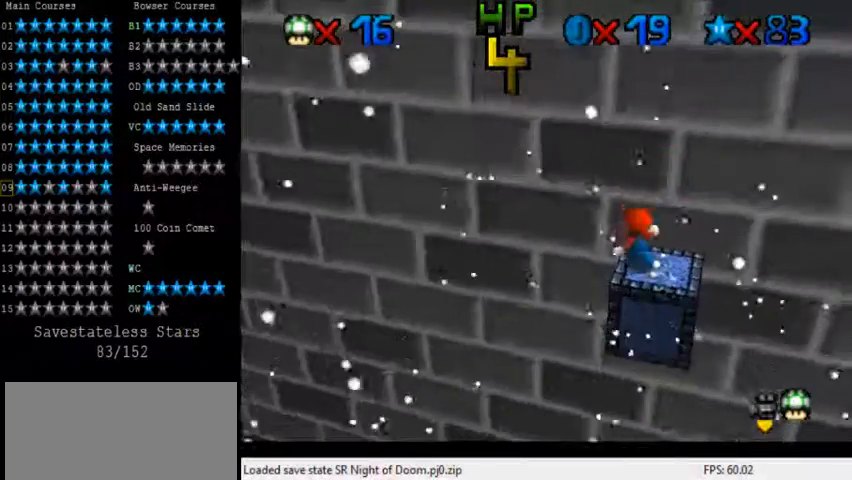
{"keys": [], "events": []}
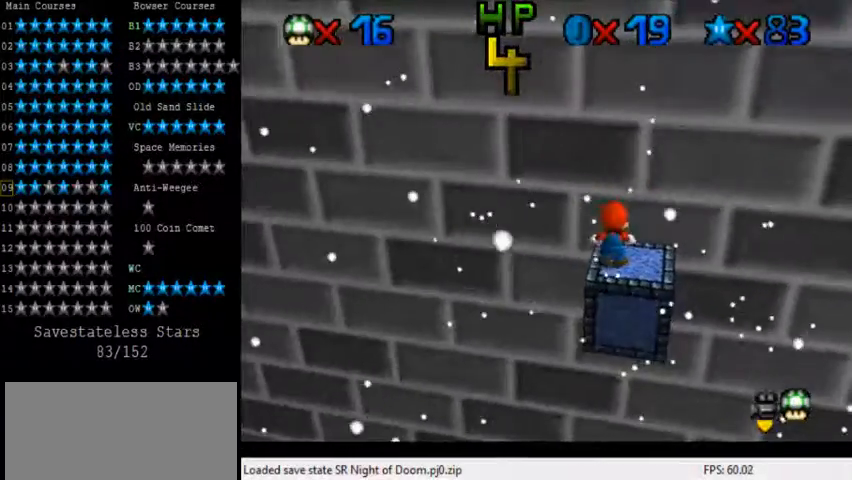
{"keys": ["left"], "events": [[80, "right", "down"], [120, "shift", "down"], [160, "right", "up"], [200, "left", "down"], [200, "shift", "up"]]}
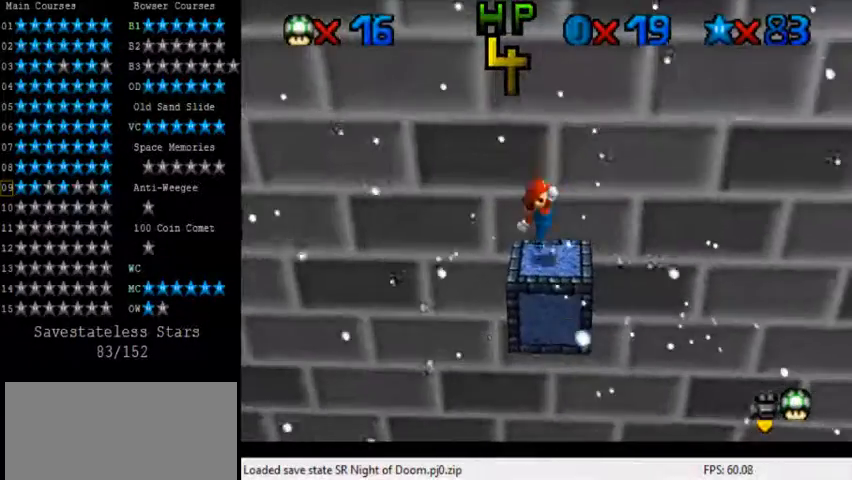
{"keys": ["right"], "events": [[160, "shift", "down"], [320, "left", "up"], [360, "right", "down"], [360, "shift", "up"]]}
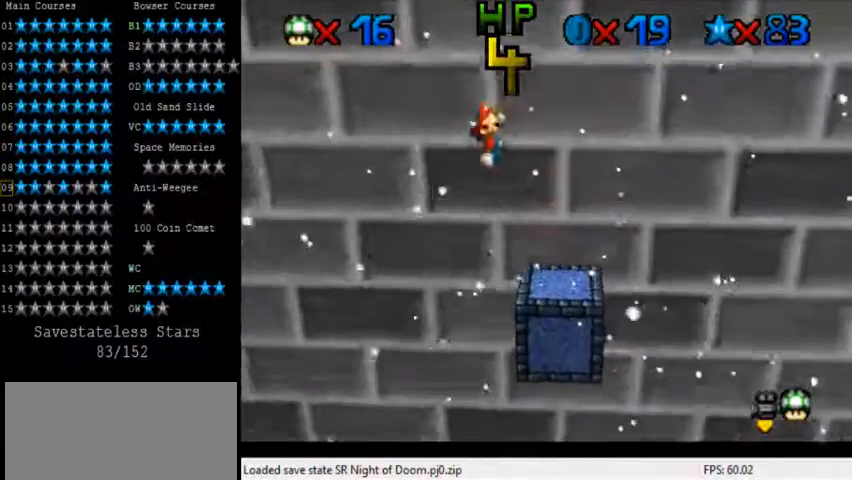
{"keys": ["right"], "events": [[80, "ctrl", "down"], [120, "ctrl", "up"], [120, "right", "up"], [200, "right", "down"]]}
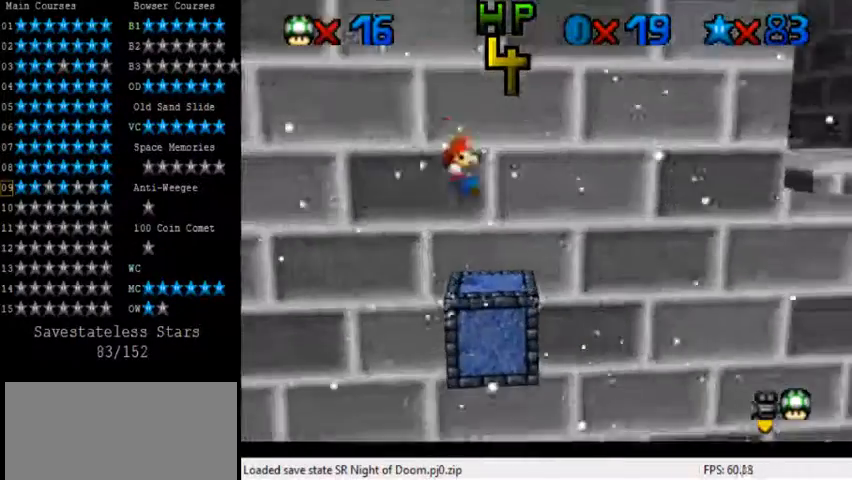
{"keys": ["right", "shift"], "events": [[200, "shift", "down"]]}
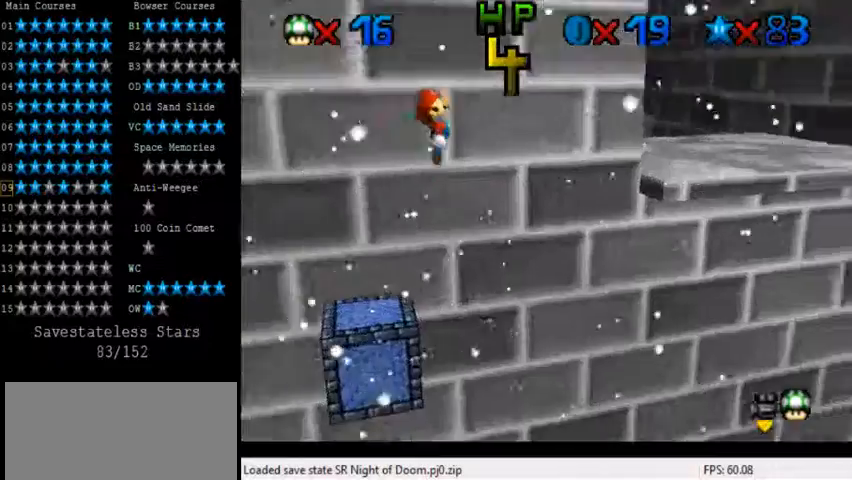
{"keys": ["ctrl", "right", "up"], "events": [[320, "left", "down"], [320, "right", "up"], [320, "shift", "up"], [440, "ctrl", "down"], [440, "left", "up"], [440, "up", "down"], [520, "right", "down"]]}
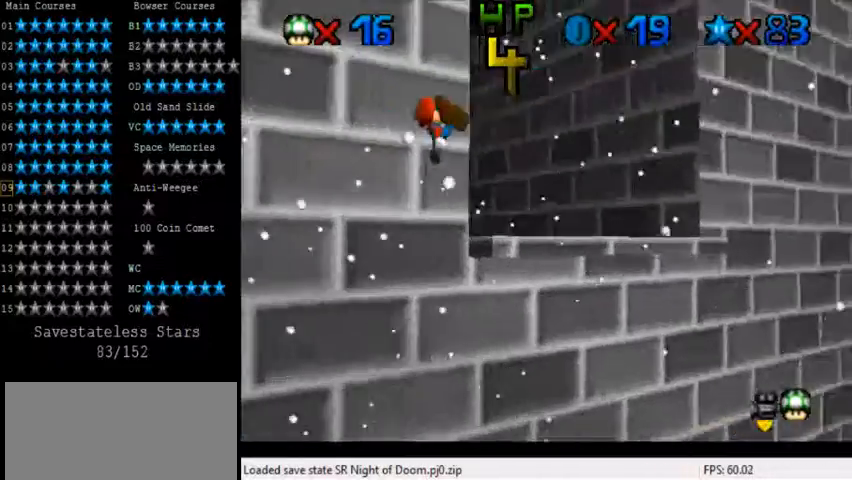
{"keys": ["d"], "events": [[120, "right", "up"], [160, "ctrl", "up"], [280, "d", "down"], [280, "left", "down"], [400, "d", "up"], [400, "left", "up"], [480, "d", "down"], [480, "up", "up"]]}
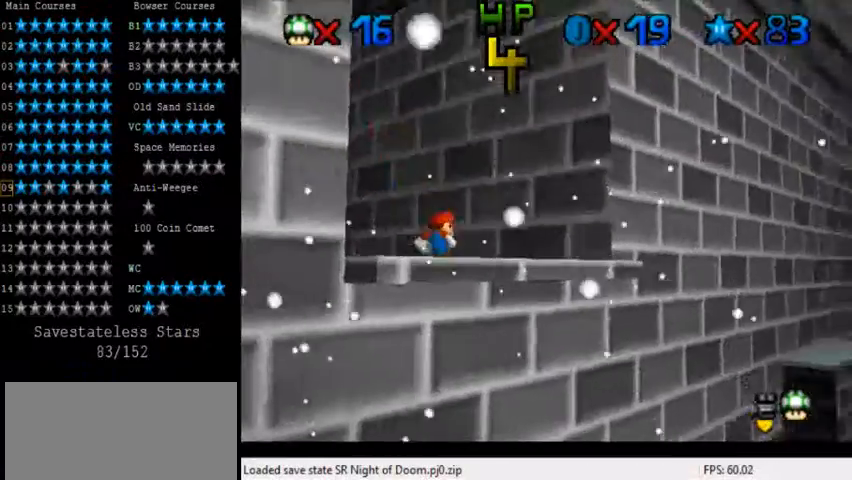
{"keys": [], "events": [[120, "d", "up"], [160, "d", "down"], [280, "d", "up"]]}
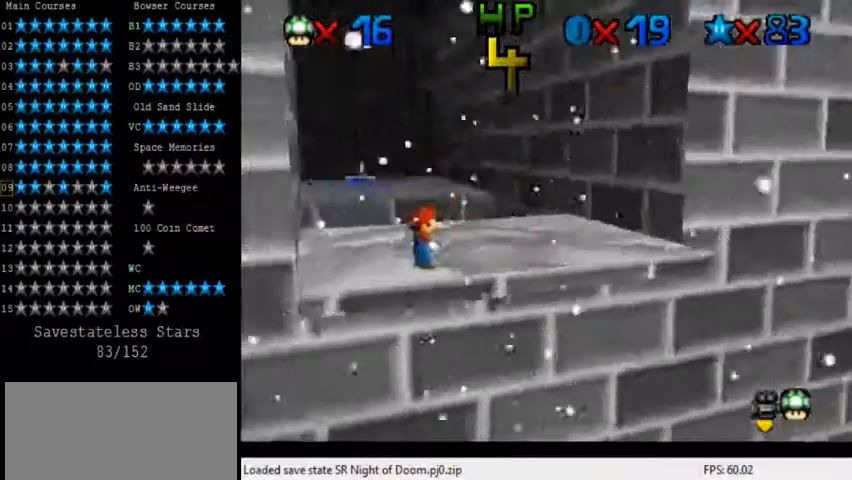
{"keys": ["right", "up"], "events": [[120, "right", "down"], [200, "up", "down"]]}